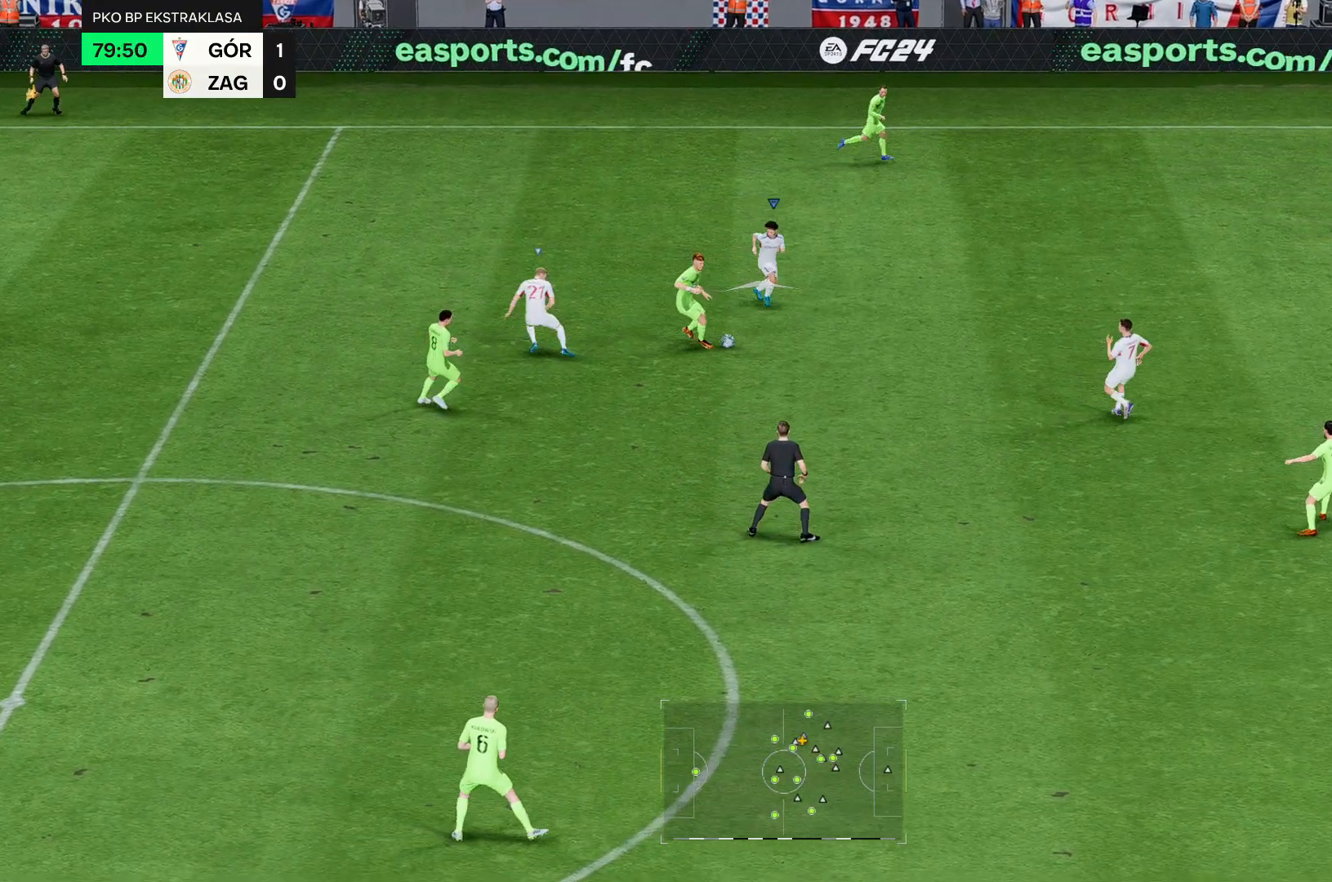
Gameplay with a controller (Xbox layout); each line is a JSON object with the inputs held at the frame after it (dt_ms = milliseconds from this image to that frame). "events" lists button and stick changes between this image and that frame as [ms after this image, input, new state], when the widget could be followed in between. Not read: L3 R3.
{"dt_ms": 500, "buttons": ["R2"], "left_stick": "up-left", "right_stick": "center"}
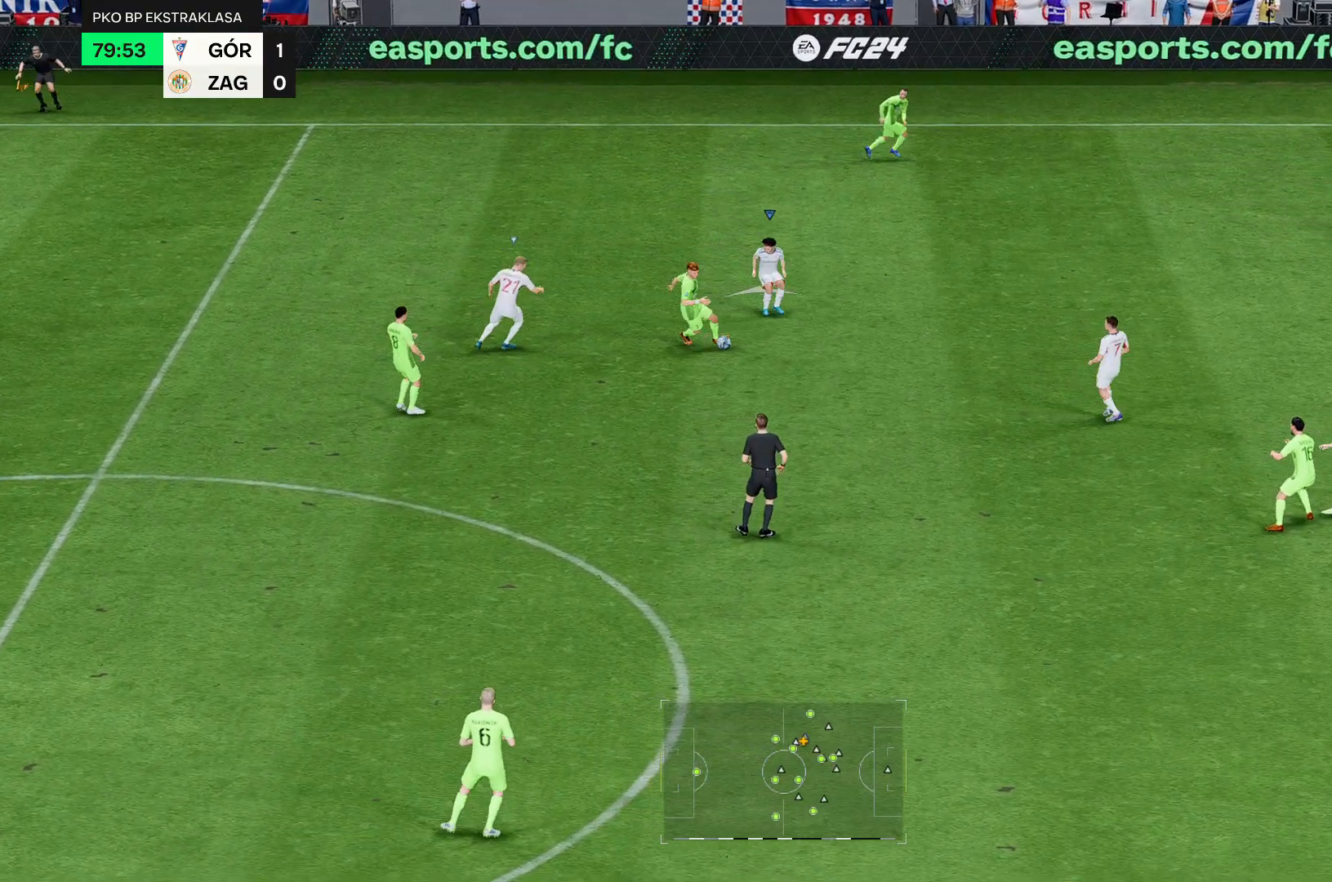
{"dt_ms": 500, "buttons": ["R2"], "left_stick": "up-left", "right_stick": "center", "events": []}
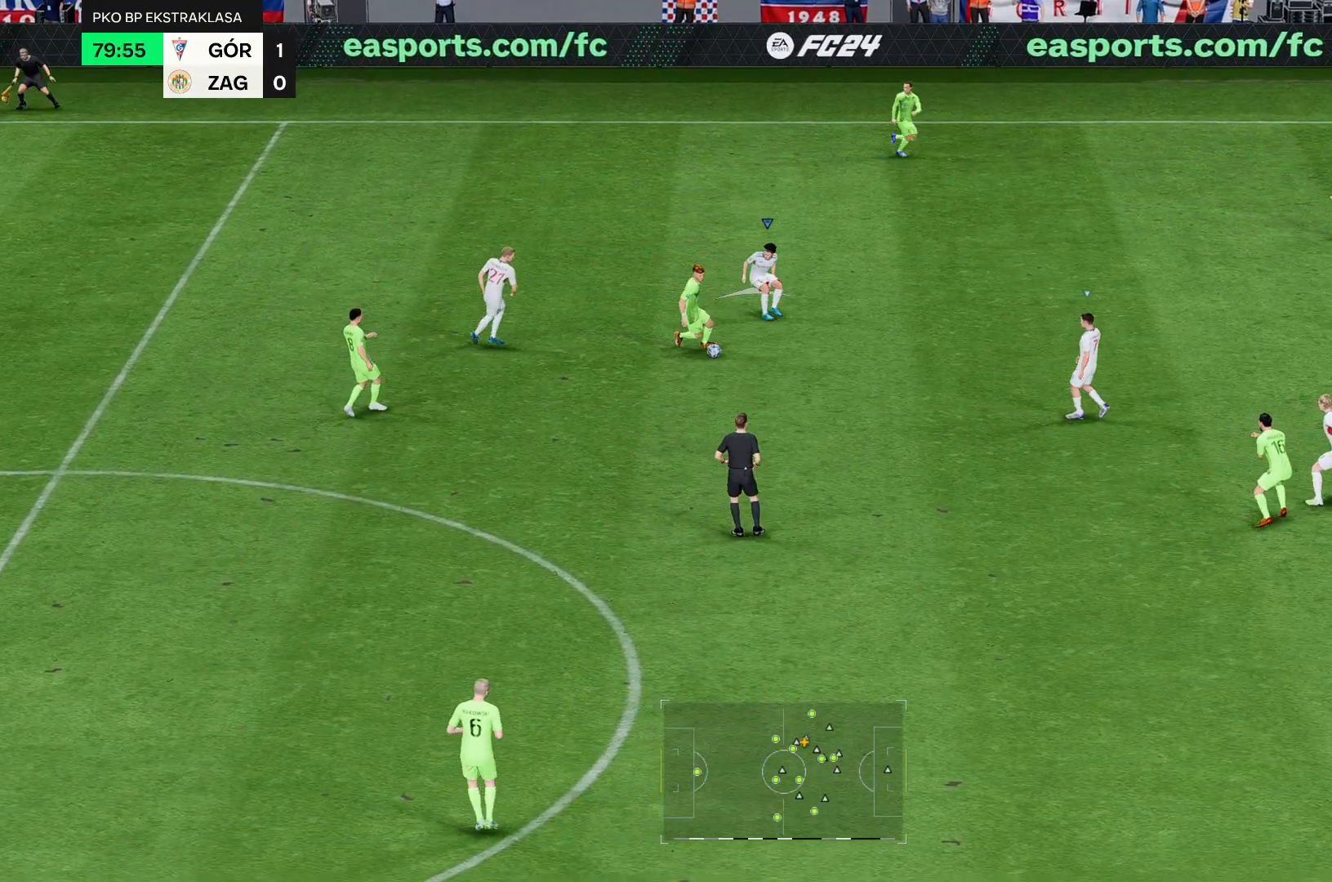
{"dt_ms": 1000, "buttons": ["R2"], "left_stick": "left", "right_stick": "center"}
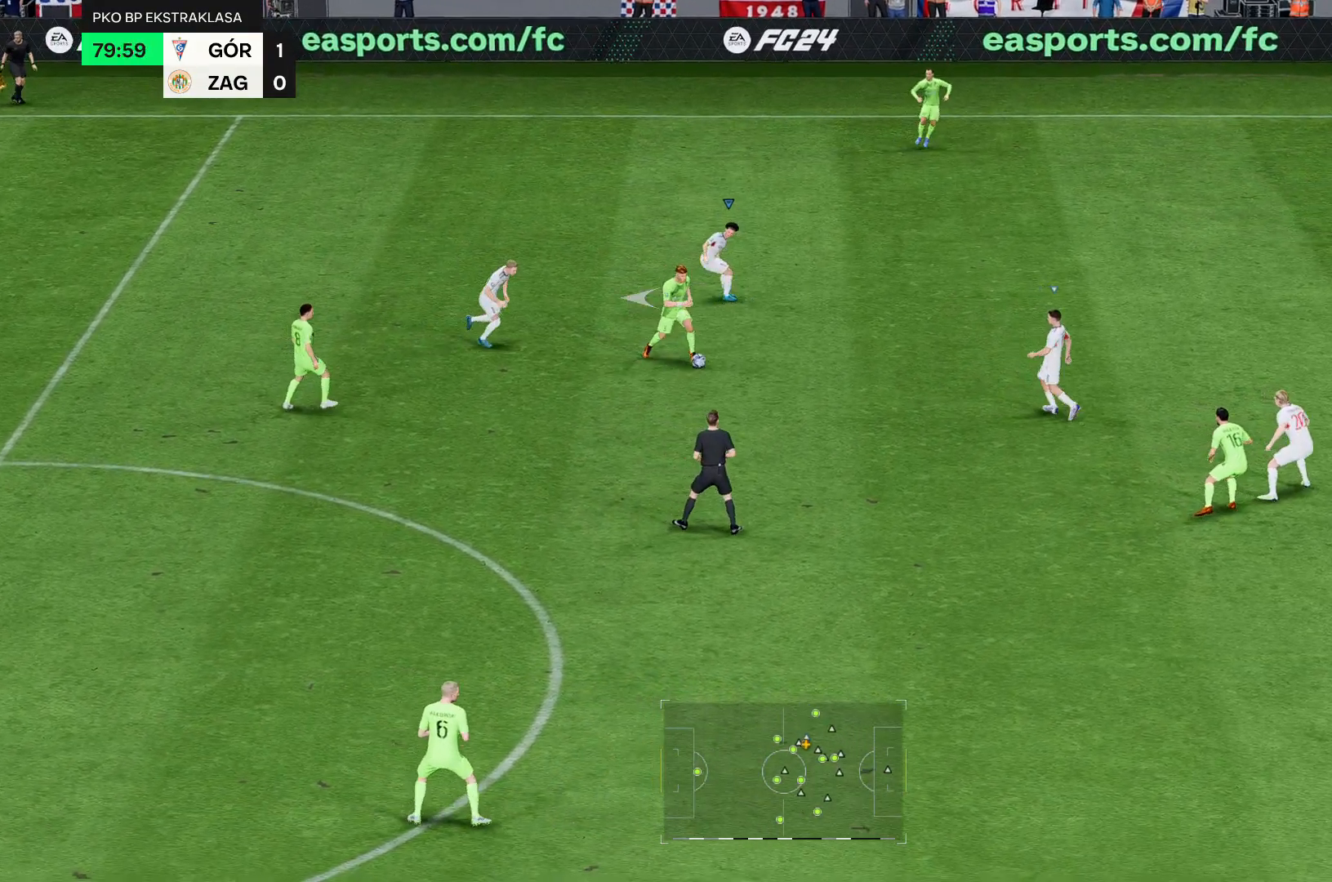
{"dt_ms": 500, "buttons": ["R2"], "left_stick": "left", "right_stick": "center", "events": []}
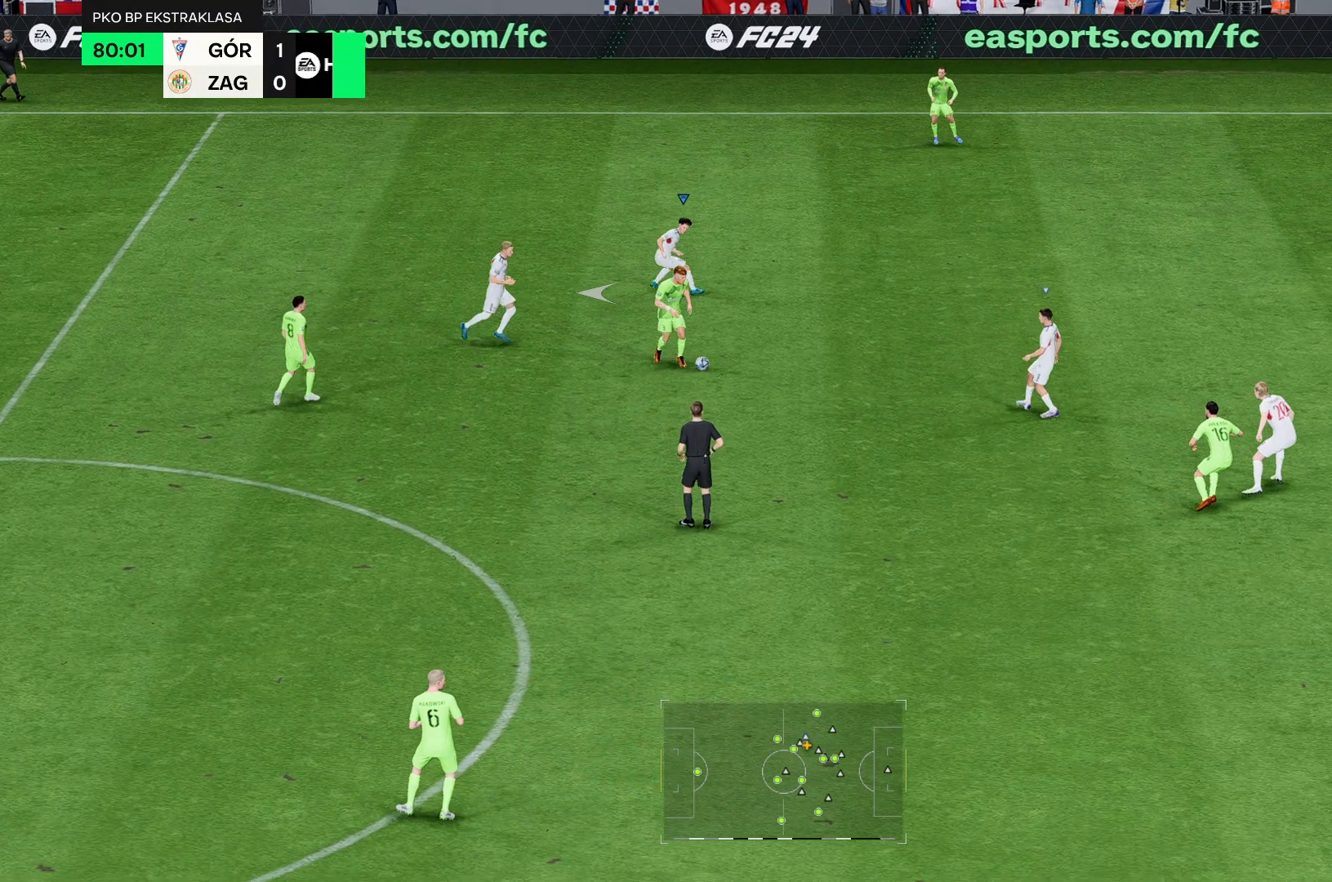
{"dt_ms": 500, "buttons": ["R2"], "left_stick": "up-left", "right_stick": "center", "events": [[179, "left_stick", "up-left"]]}
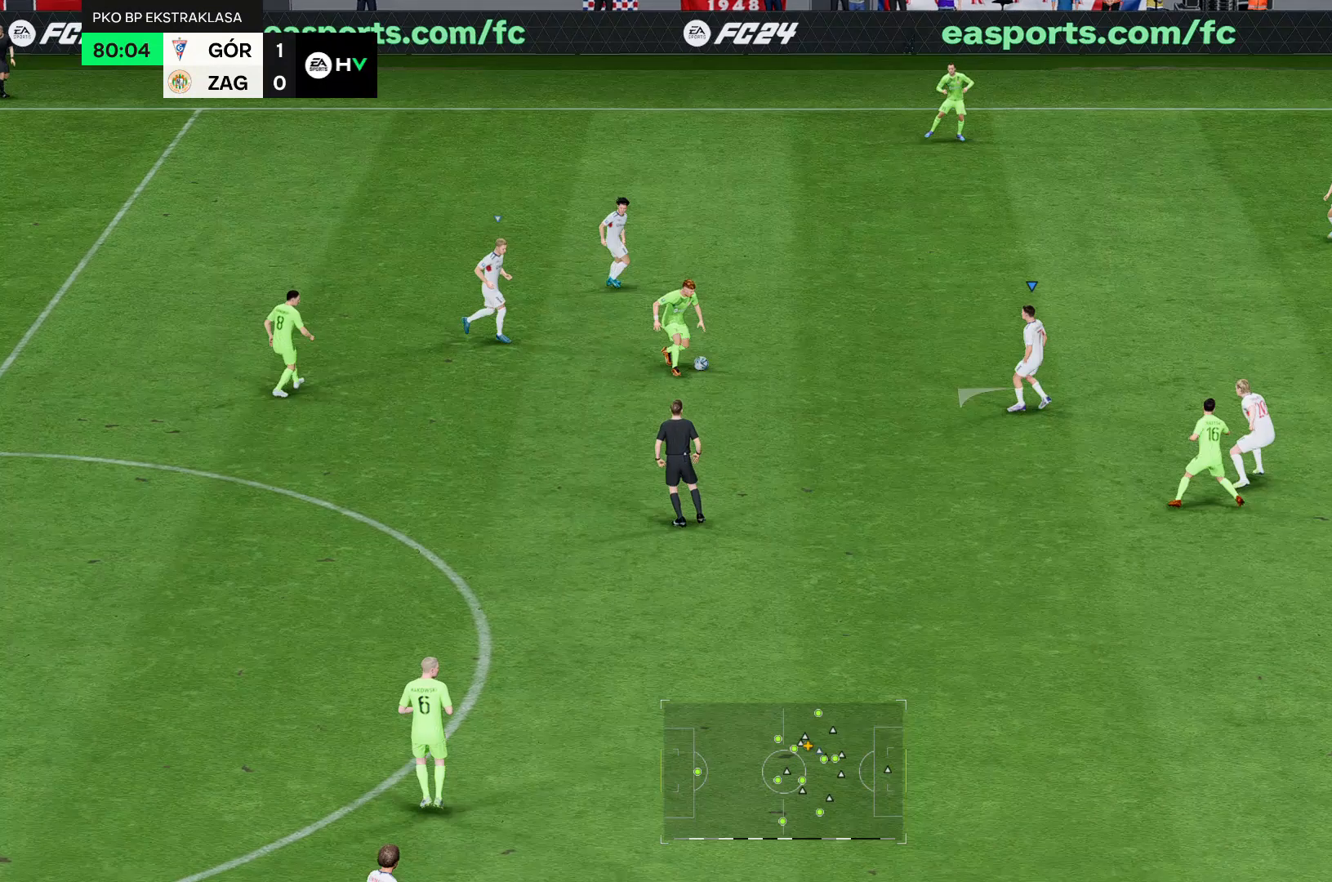
{"dt_ms": 500, "buttons": ["R2"], "left_stick": "up-left", "right_stick": "center", "events": []}
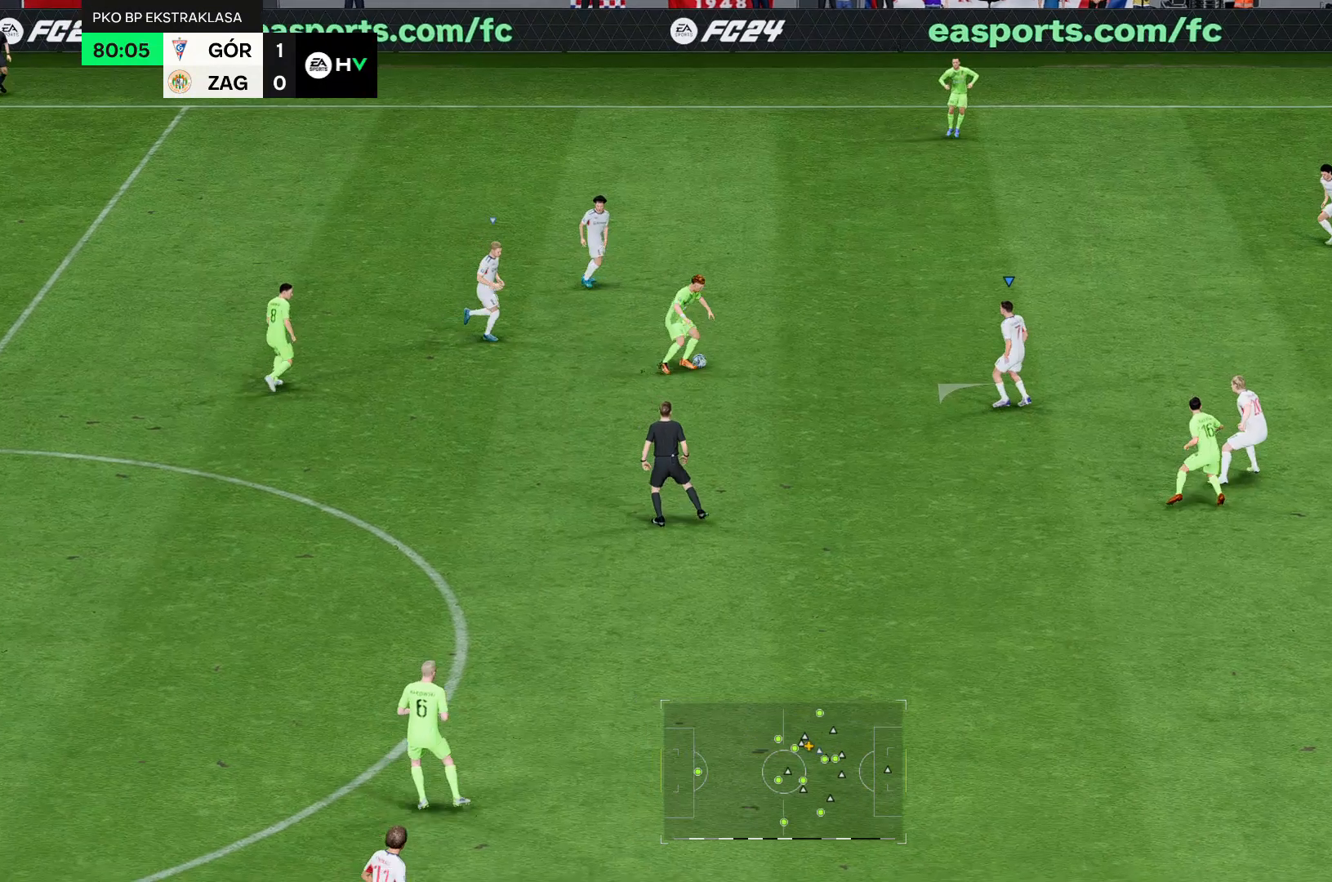
{"dt_ms": 500, "buttons": ["R2"], "left_stick": "up-left", "right_stick": "center", "events": []}
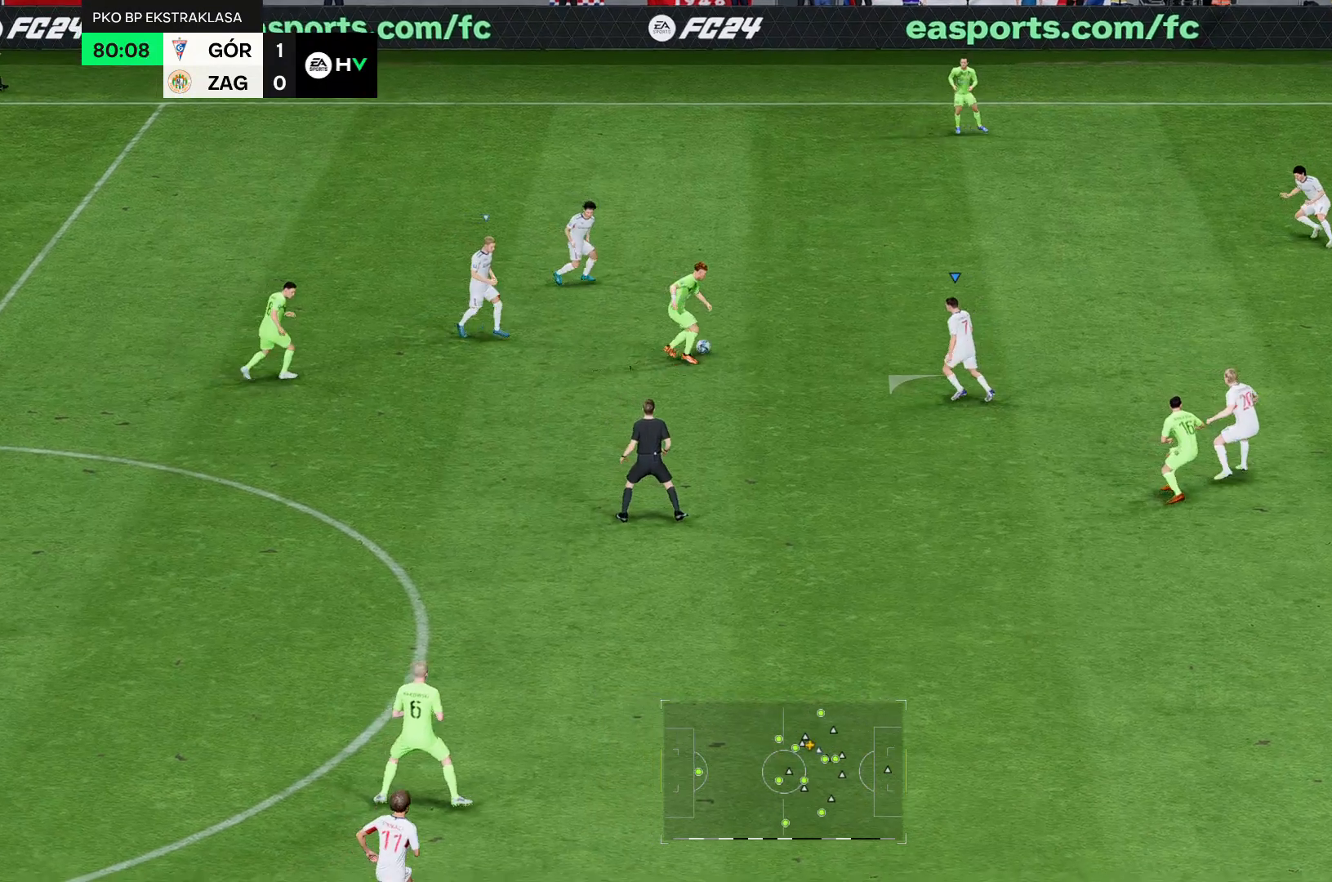
{"dt_ms": 500, "buttons": ["R2"], "left_stick": "up-left", "right_stick": "center", "events": []}
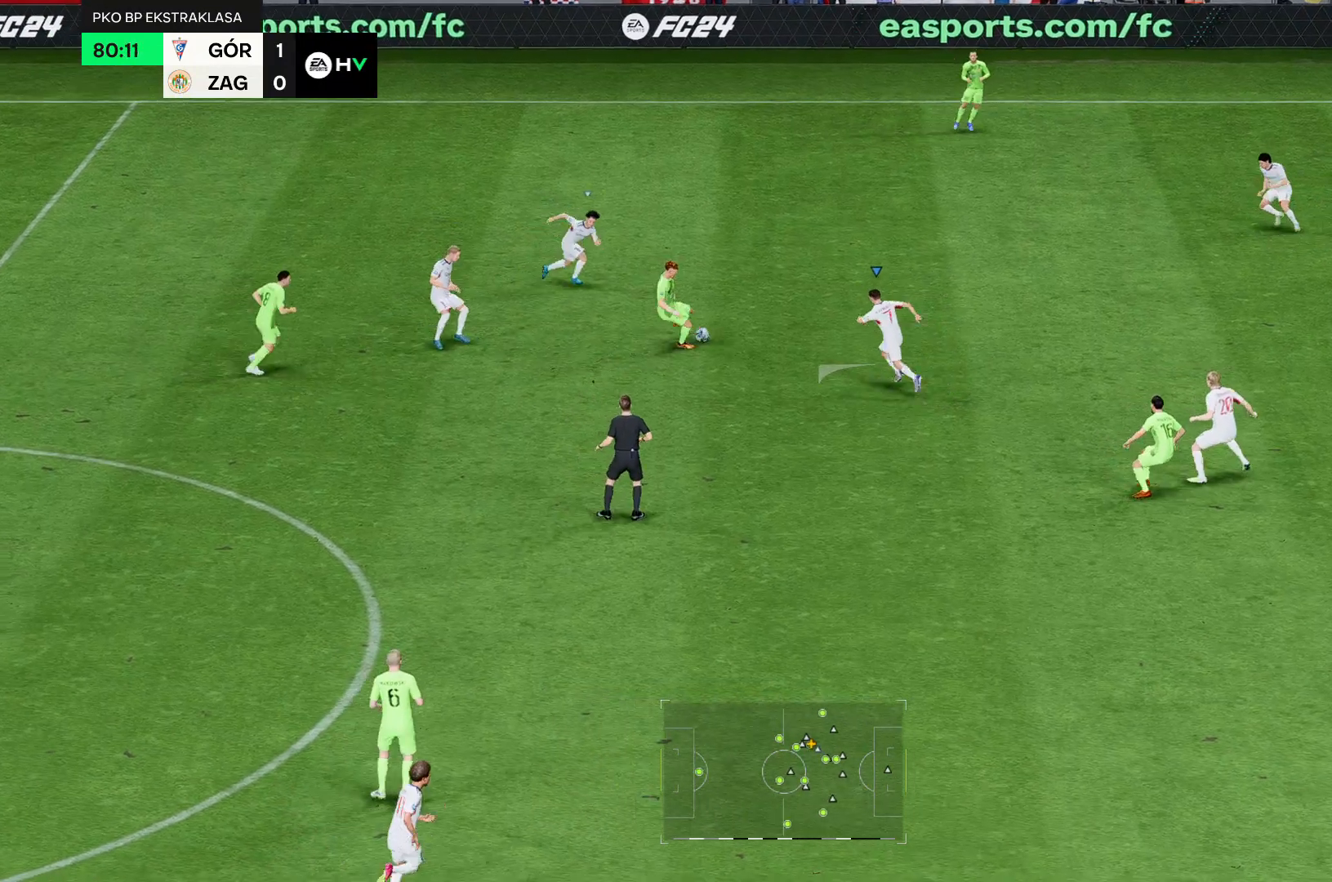
{"dt_ms": 500, "buttons": ["R2"], "left_stick": "up", "right_stick": "center", "events": [[357, "left_stick", "up"]]}
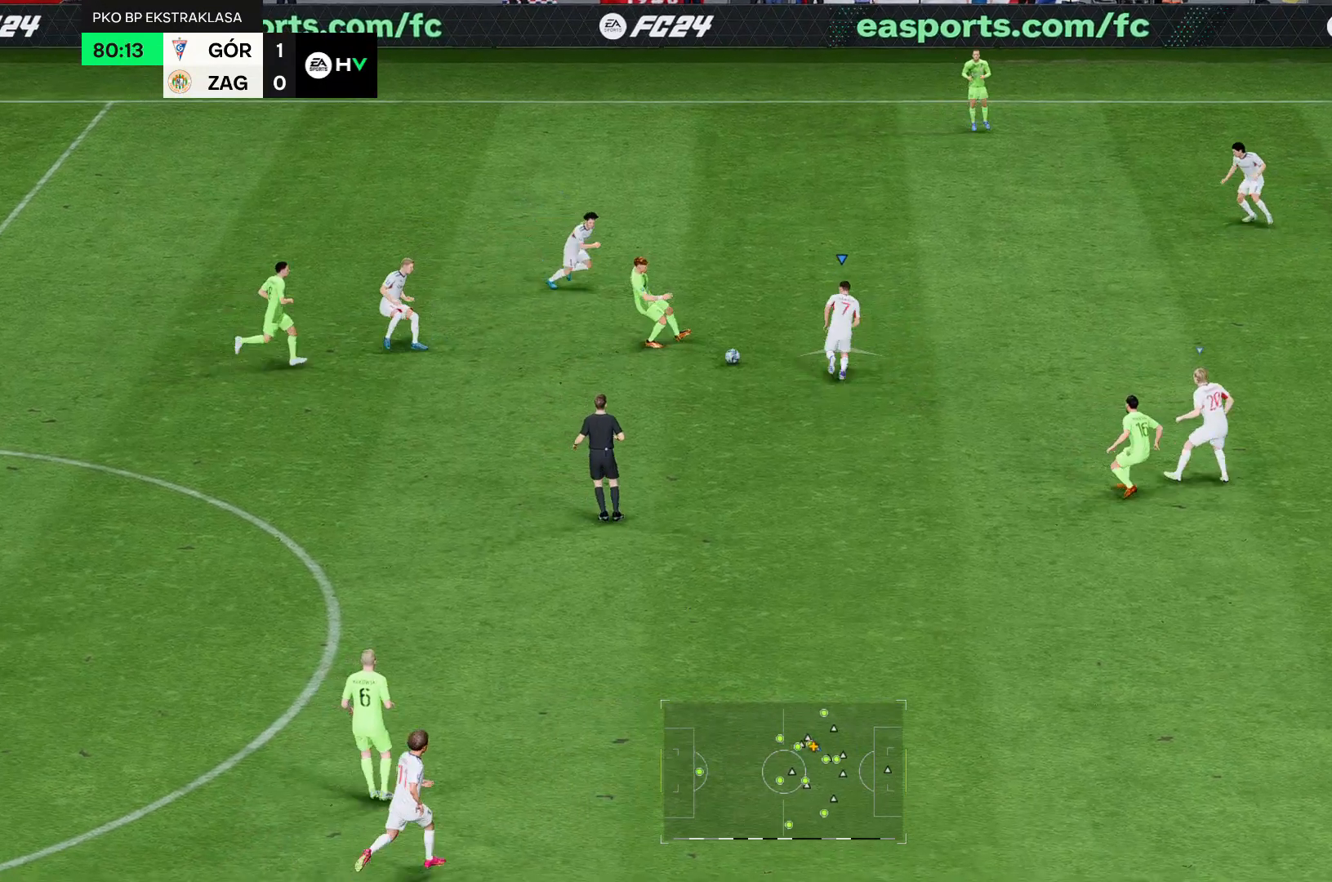
{"dt_ms": 500, "buttons": ["R2"], "left_stick": "up", "right_stick": "center", "events": []}
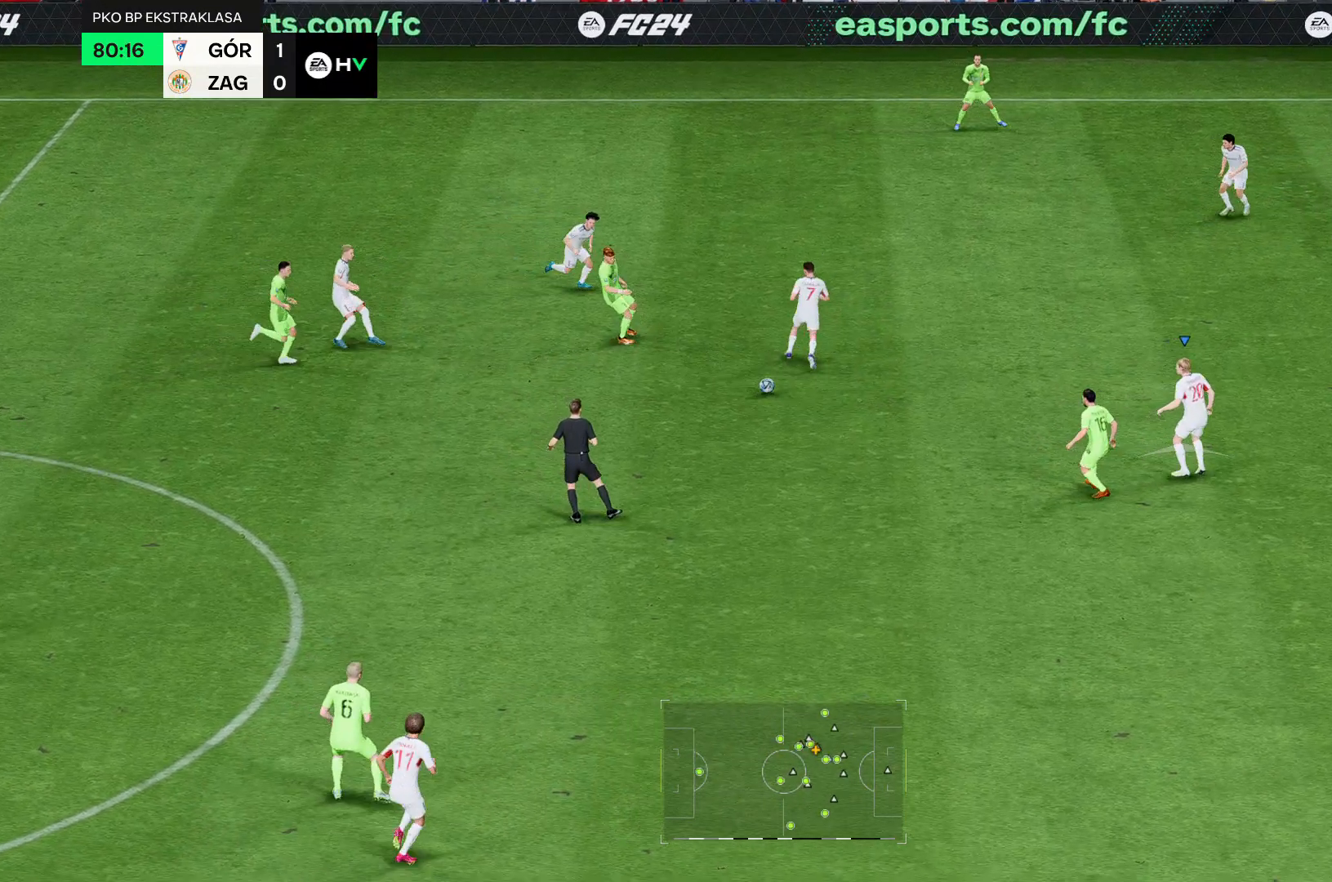
{"dt_ms": 500, "buttons": ["R2"], "left_stick": "up", "right_stick": "center", "events": []}
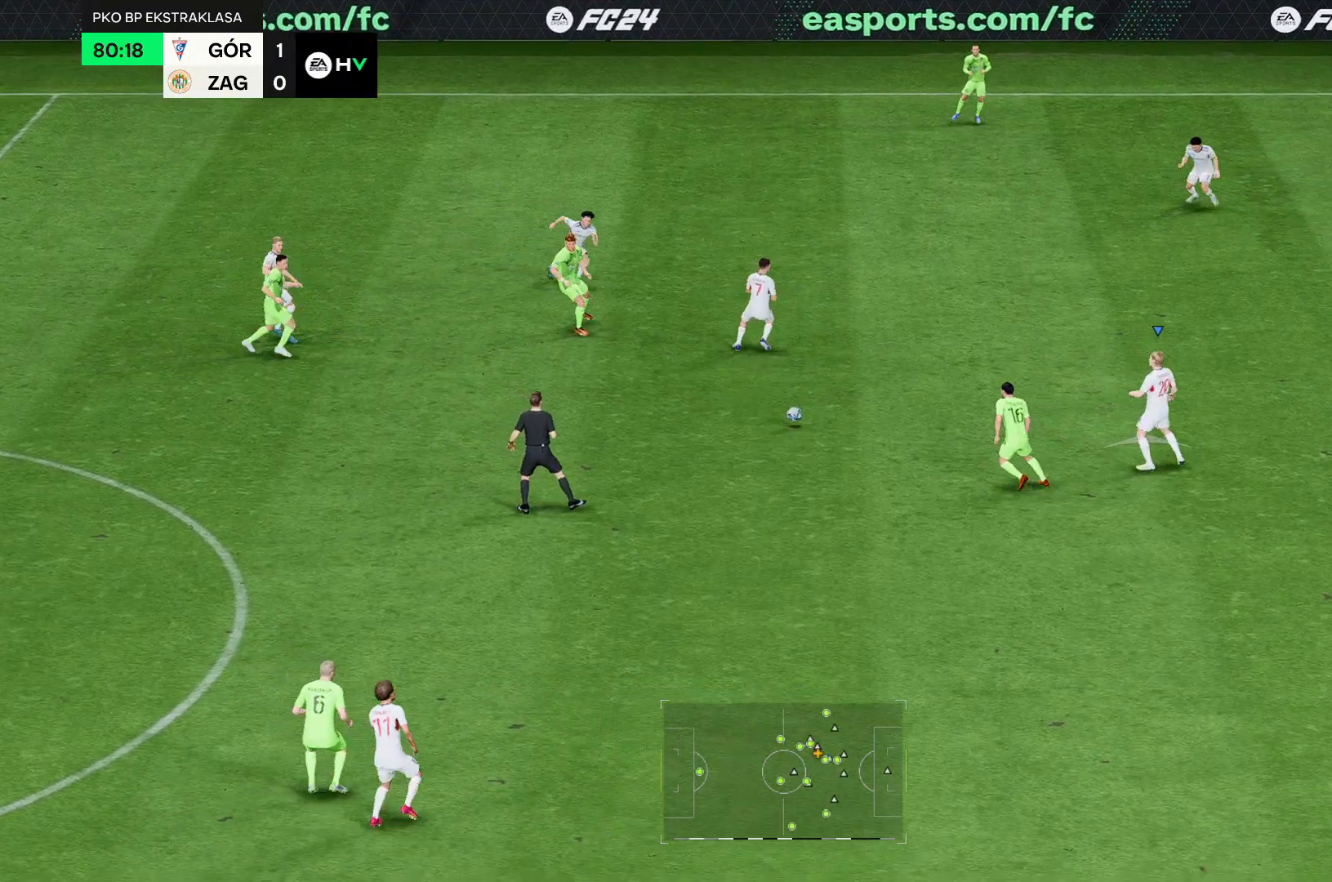
{"dt_ms": 500, "buttons": ["R2"], "left_stick": "up", "right_stick": "center", "events": []}
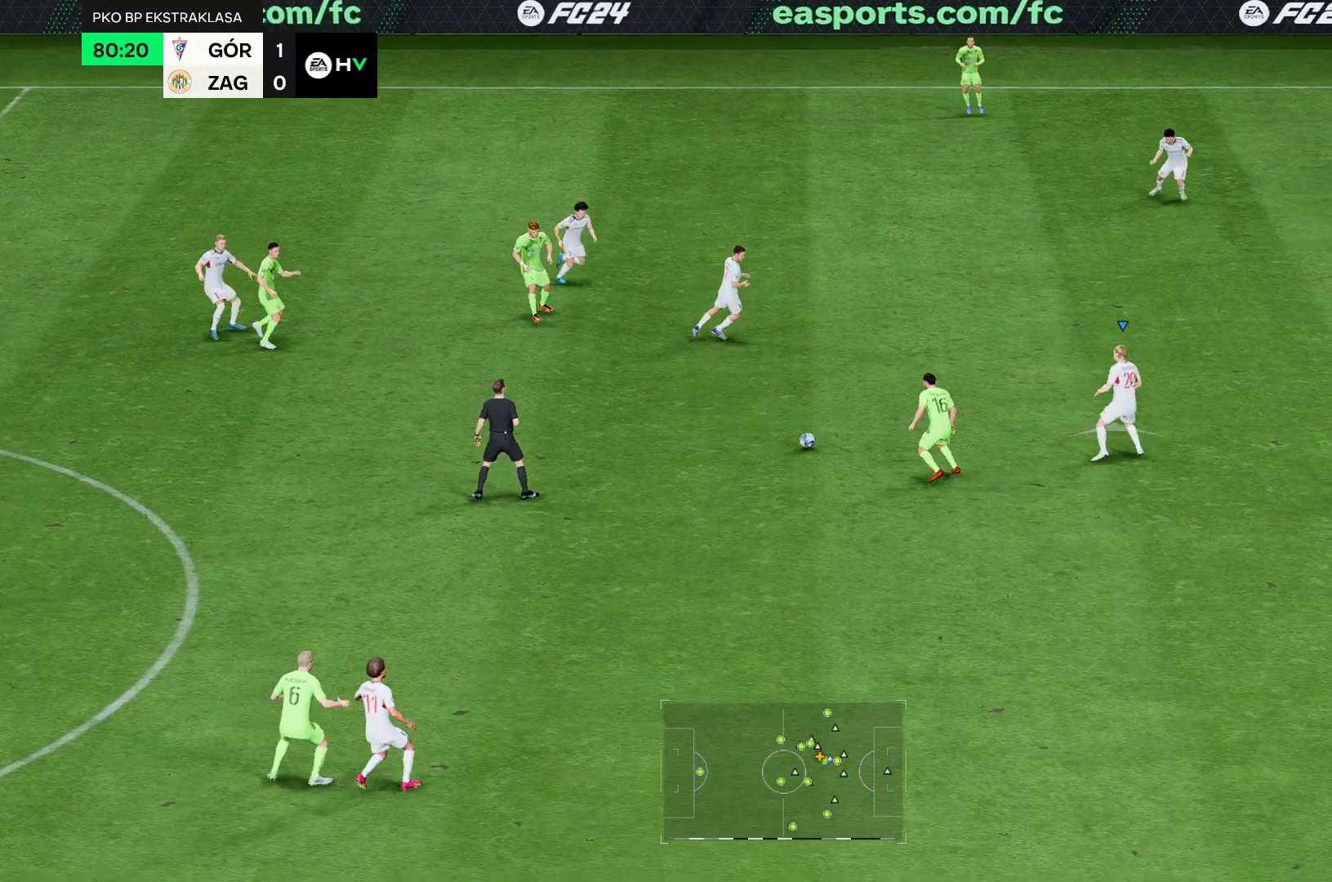
{"dt_ms": 500, "buttons": ["R2"], "left_stick": "up-left", "right_stick": "center", "events": [[393, "left_stick", "up-left"]]}
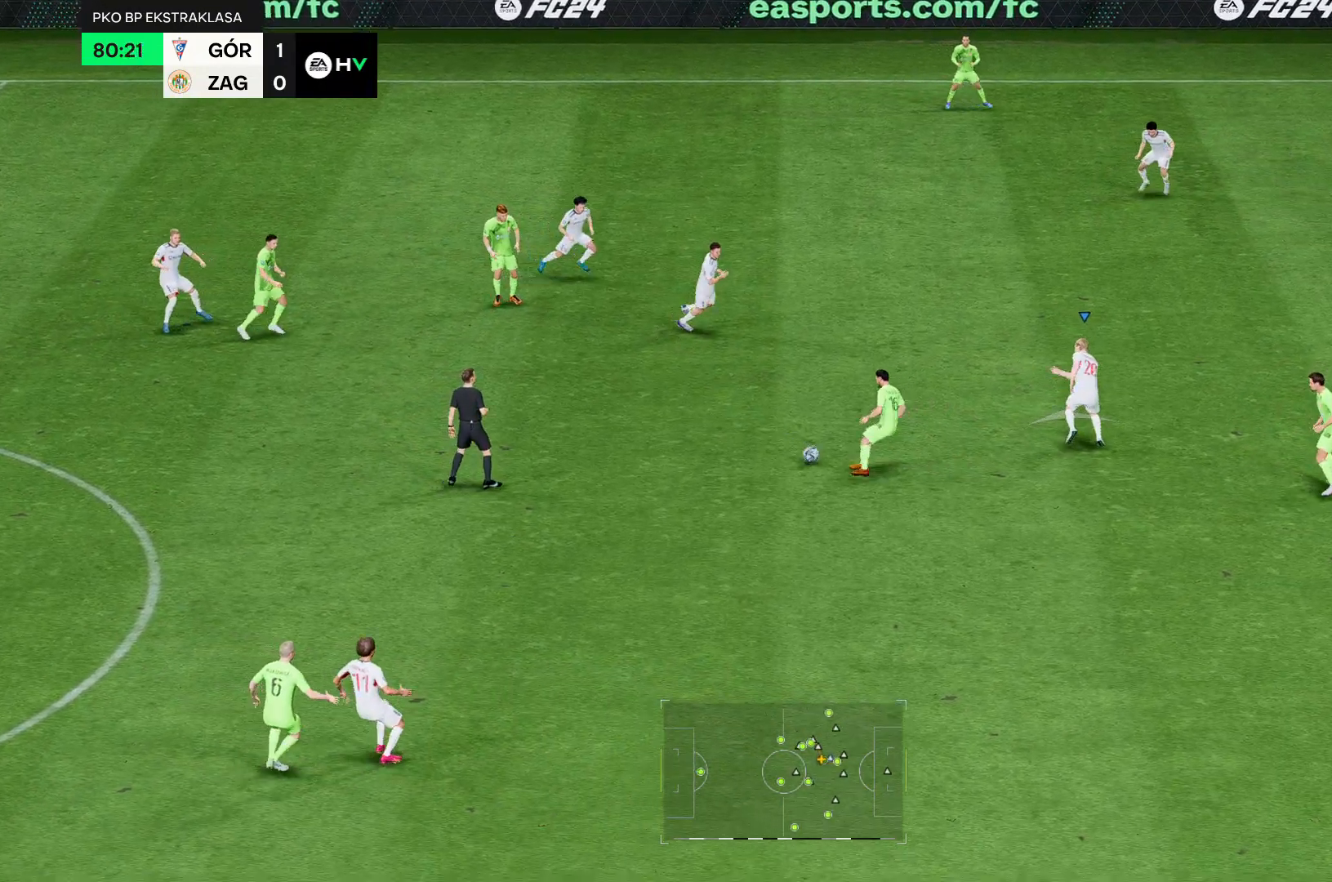
{"dt_ms": 500, "buttons": ["R2"], "left_stick": "left", "right_stick": "center", "events": [[429, "left_stick", "left"]]}
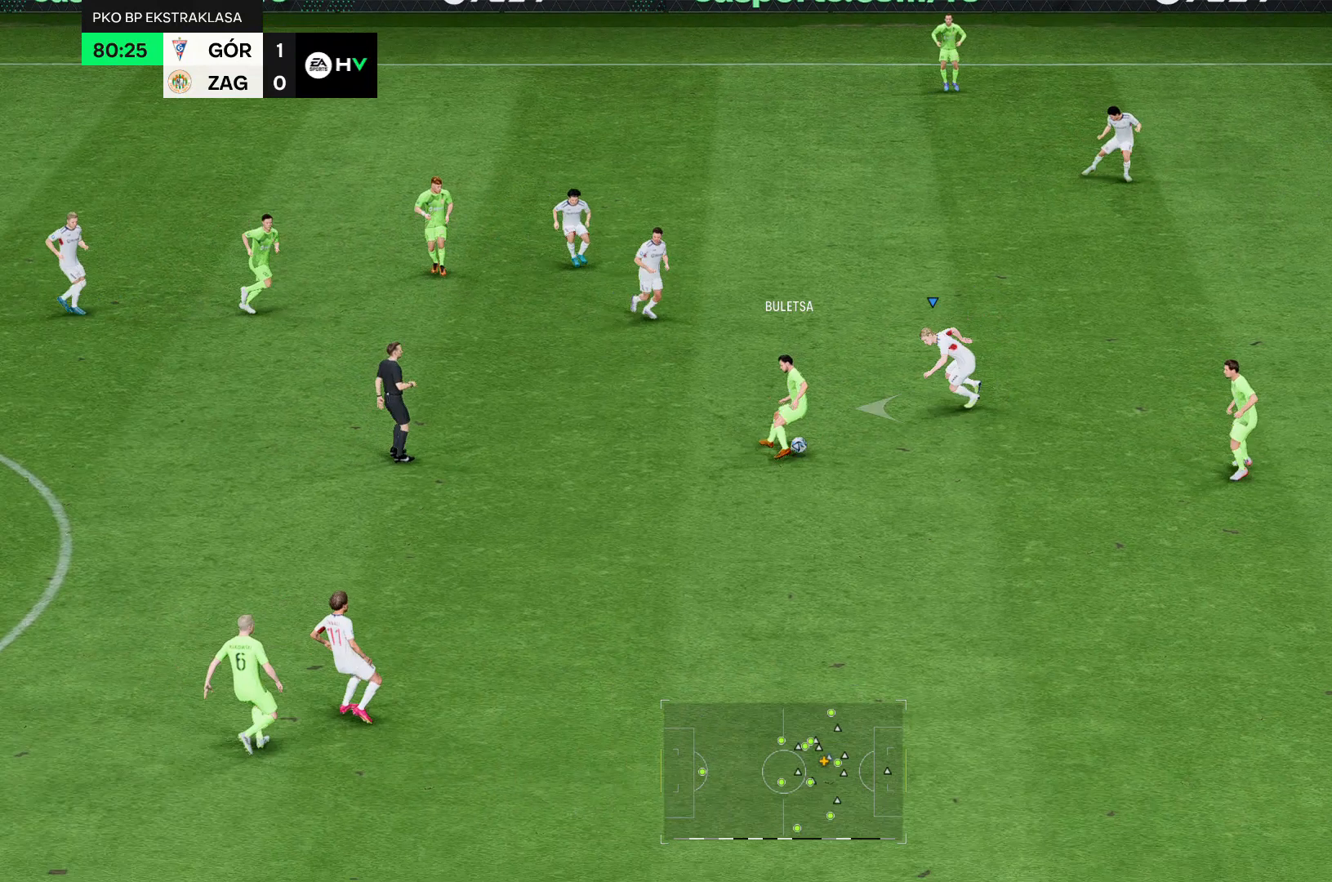
{"dt_ms": 500, "buttons": ["R2"], "left_stick": "left", "right_stick": "center", "events": []}
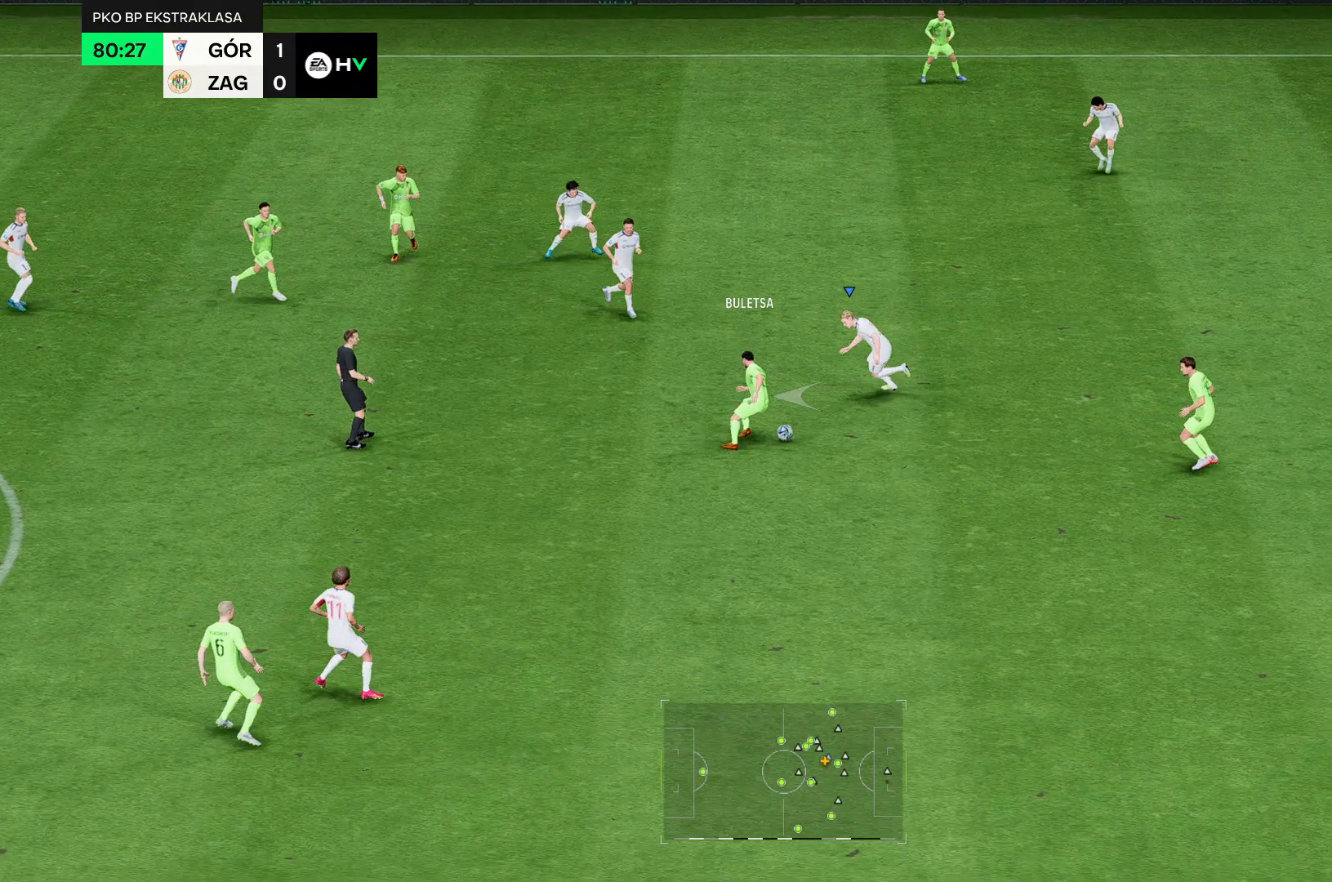
{"dt_ms": 500, "buttons": ["R2"], "left_stick": "left", "right_stick": "center", "events": []}
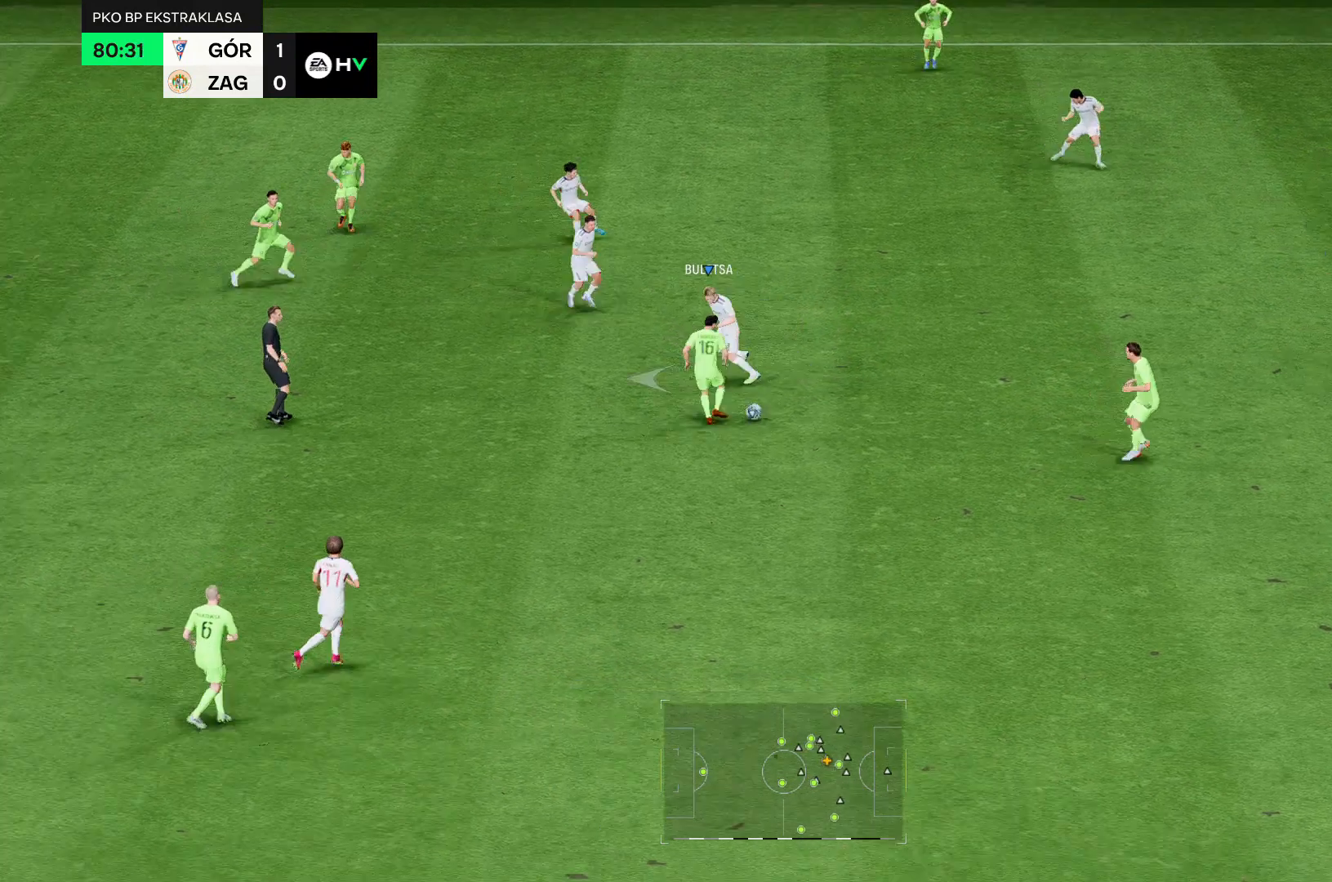
{"dt_ms": 500, "buttons": ["R2"], "left_stick": "left", "right_stick": "center", "events": []}
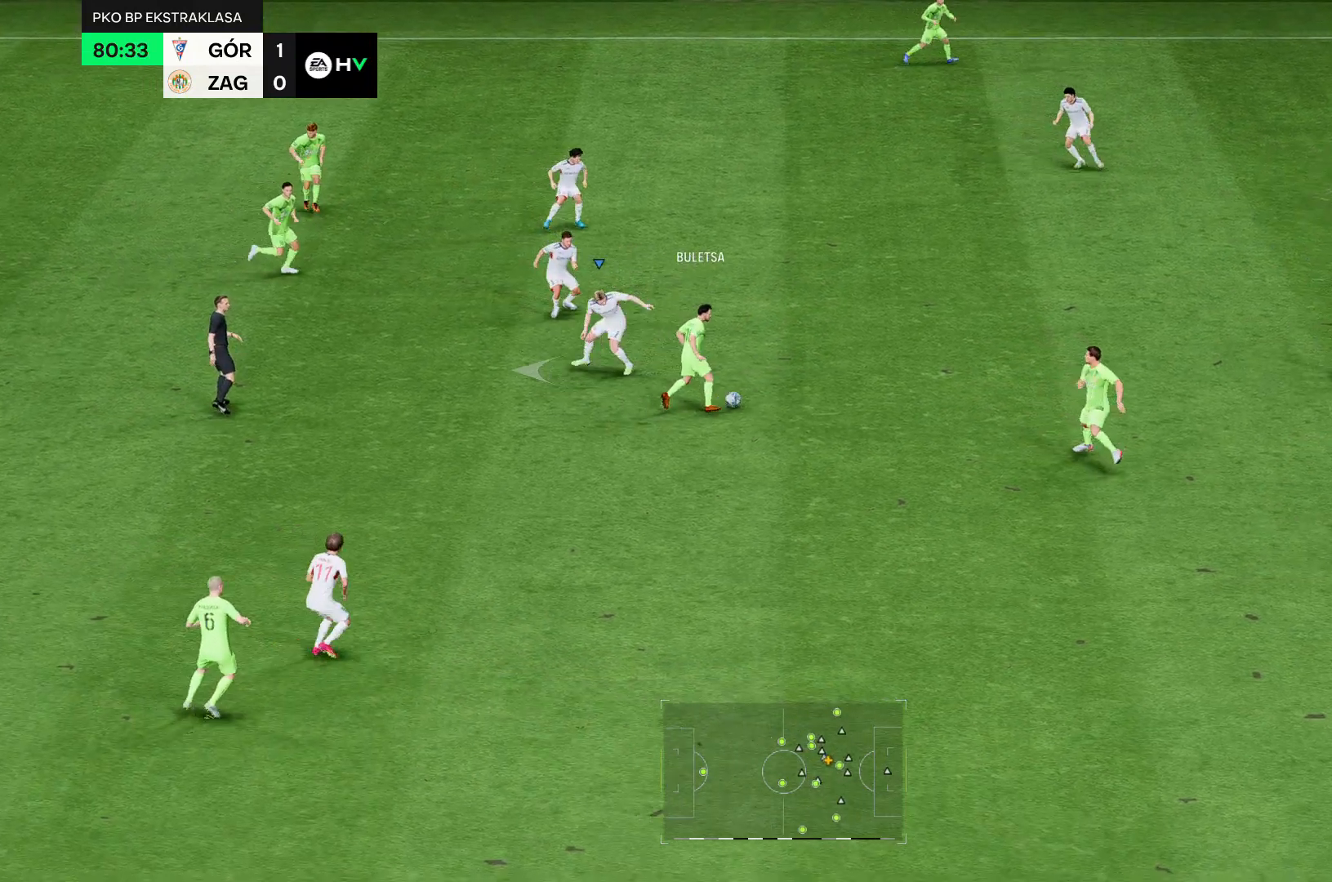
{"dt_ms": 500, "buttons": ["R2"], "left_stick": "up-left", "right_stick": "center", "events": [[357, "left_stick", "up-left"]]}
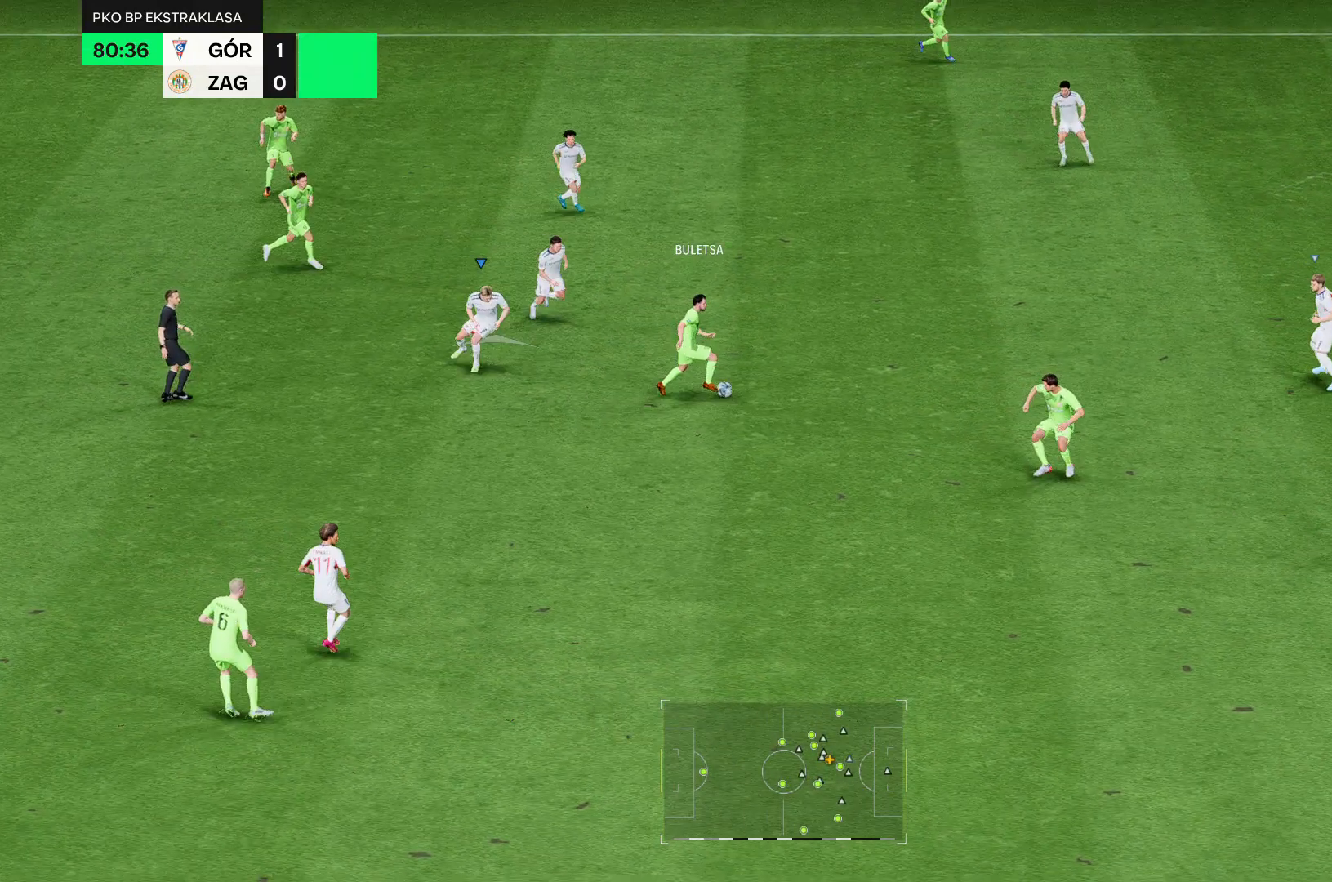
{"dt_ms": 500, "buttons": ["R2"], "left_stick": "up-left", "right_stick": "center", "events": []}
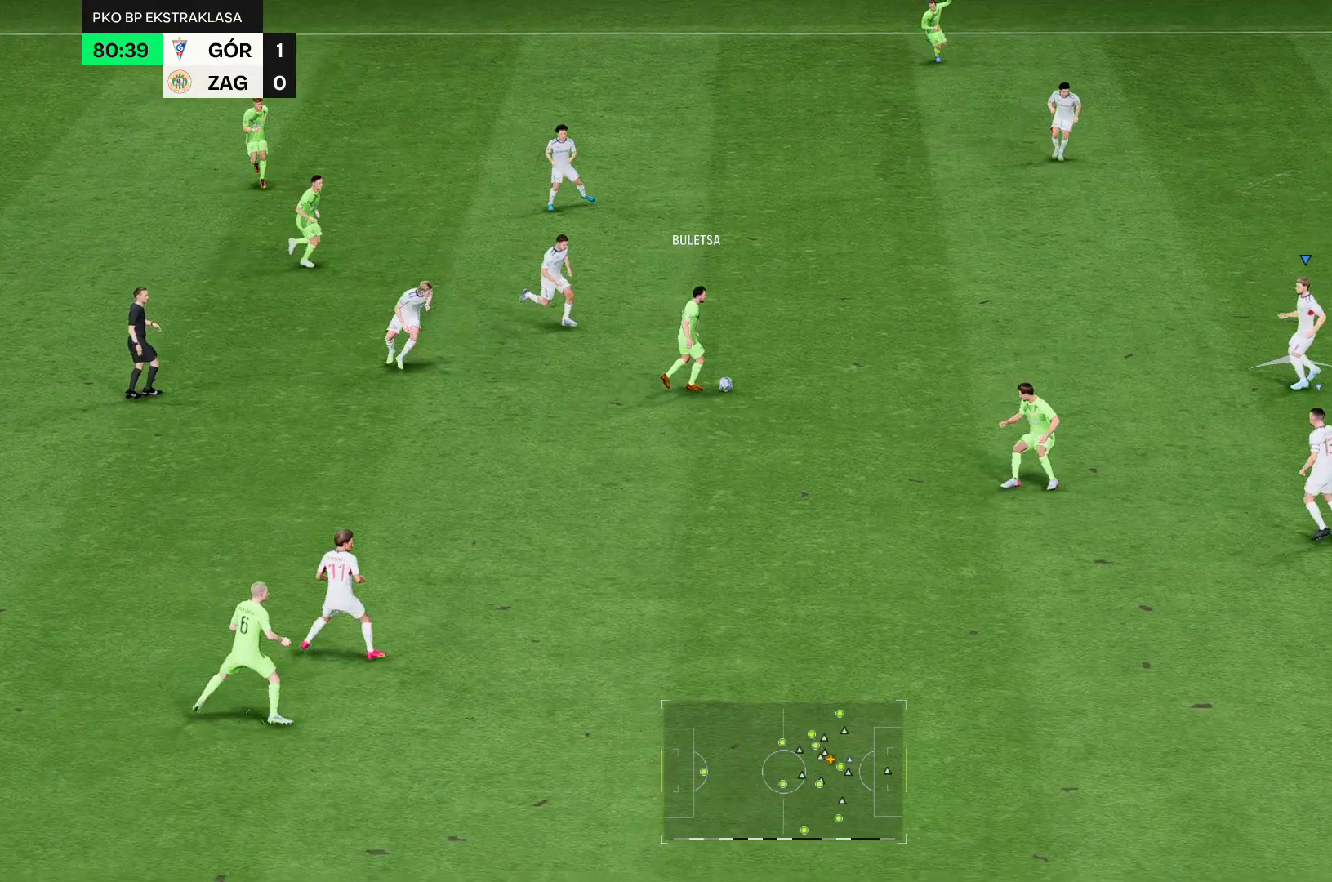
{"dt_ms": 500, "buttons": ["R2"], "left_stick": "up", "right_stick": "center", "events": [[36, "left_stick", "up"]]}
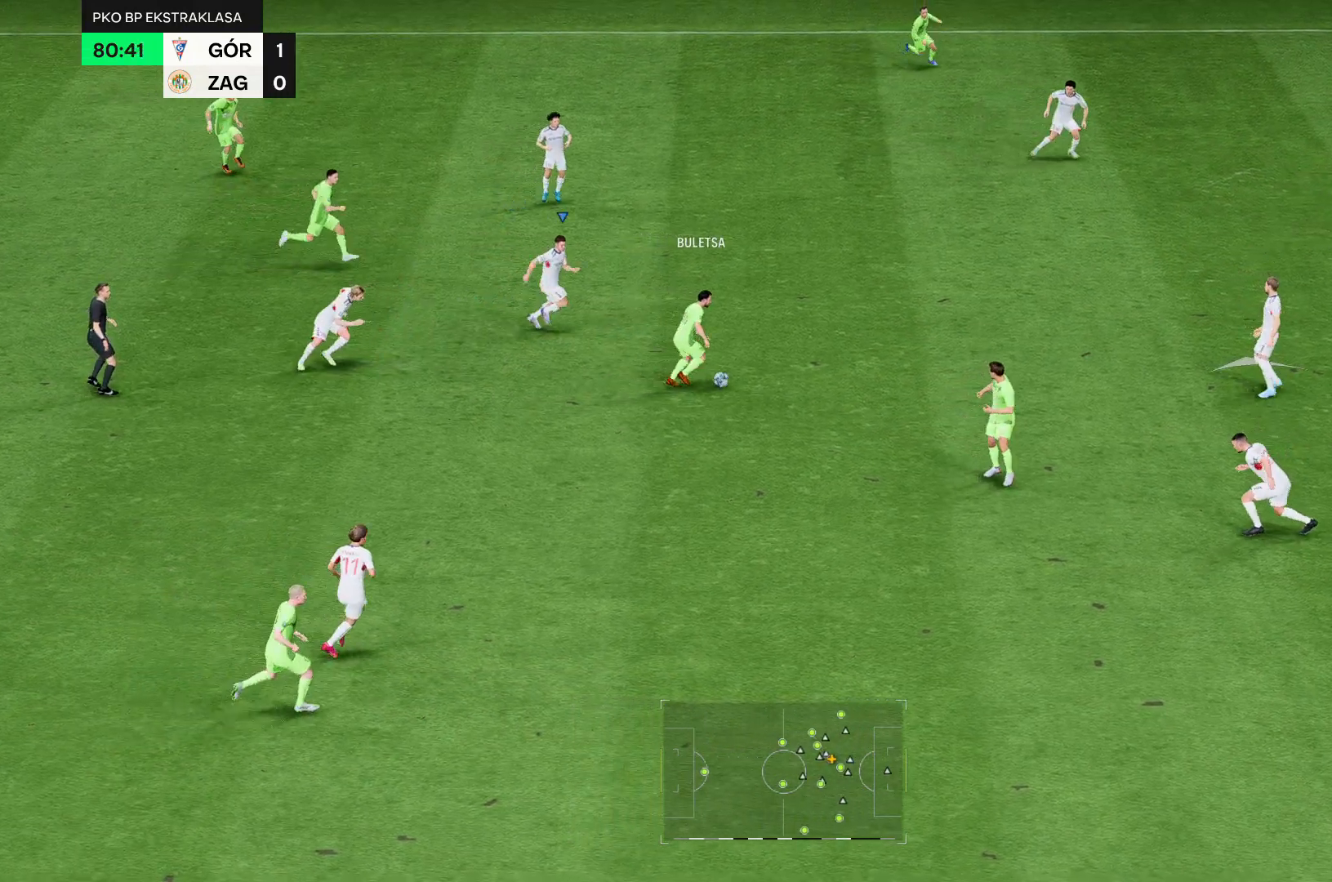
{"dt_ms": 500, "buttons": ["R2"], "left_stick": "up-left", "right_stick": "center", "events": [[143, "left_stick", "up-left"]]}
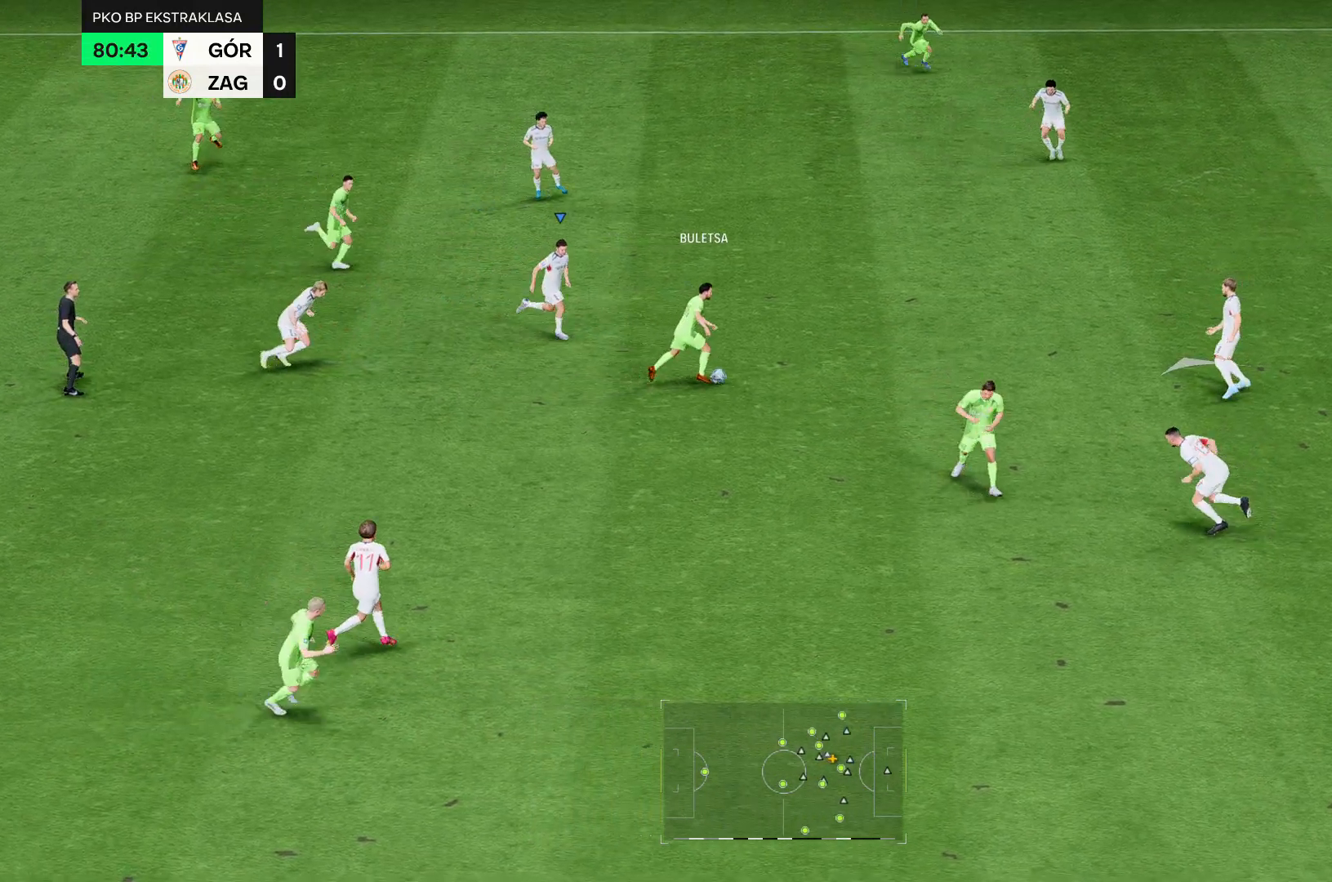
{"dt_ms": 500, "buttons": ["R2"], "left_stick": "up-left", "right_stick": "center", "events": []}
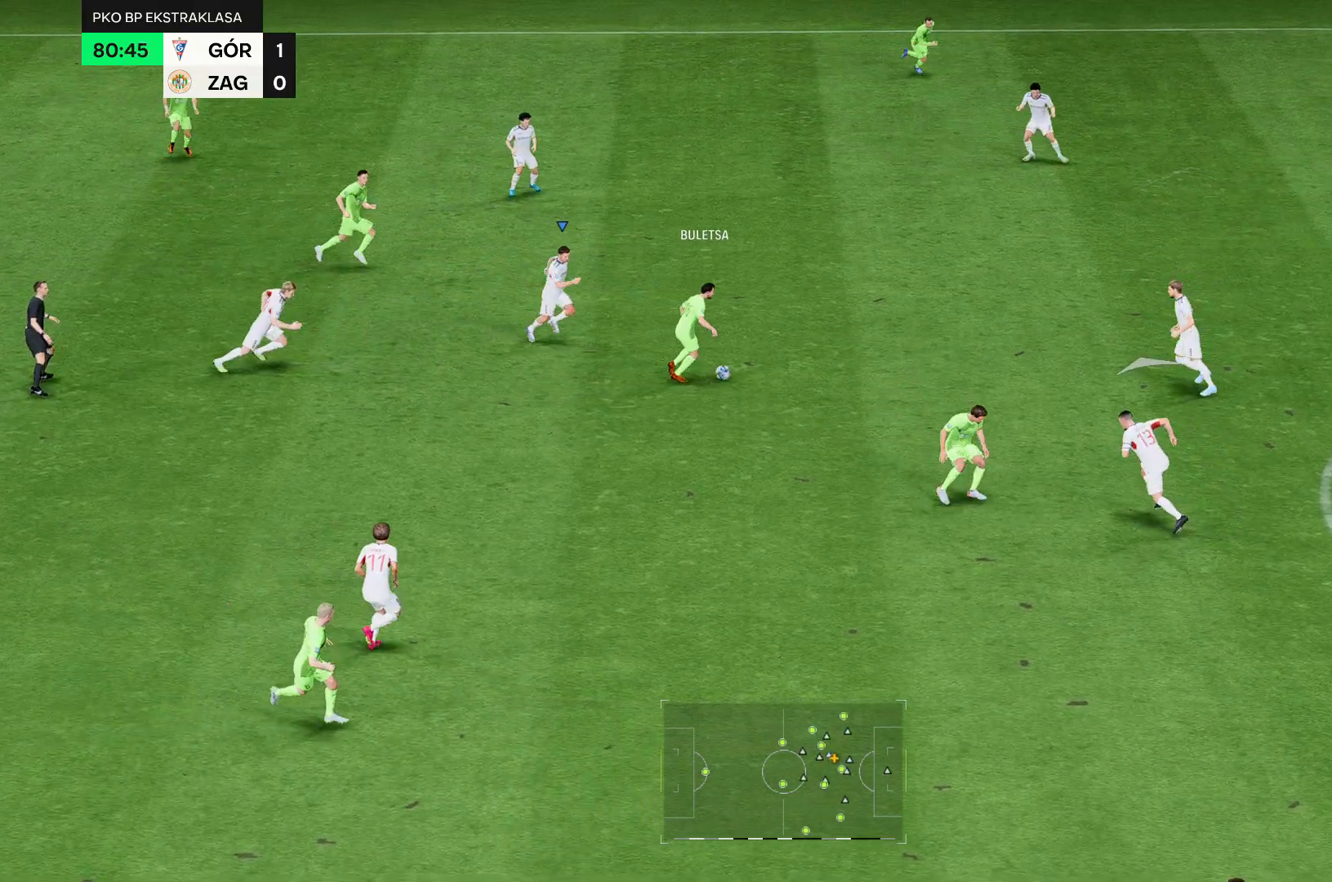
{"dt_ms": 500, "buttons": ["R2"], "left_stick": "up-left", "right_stick": "center", "events": []}
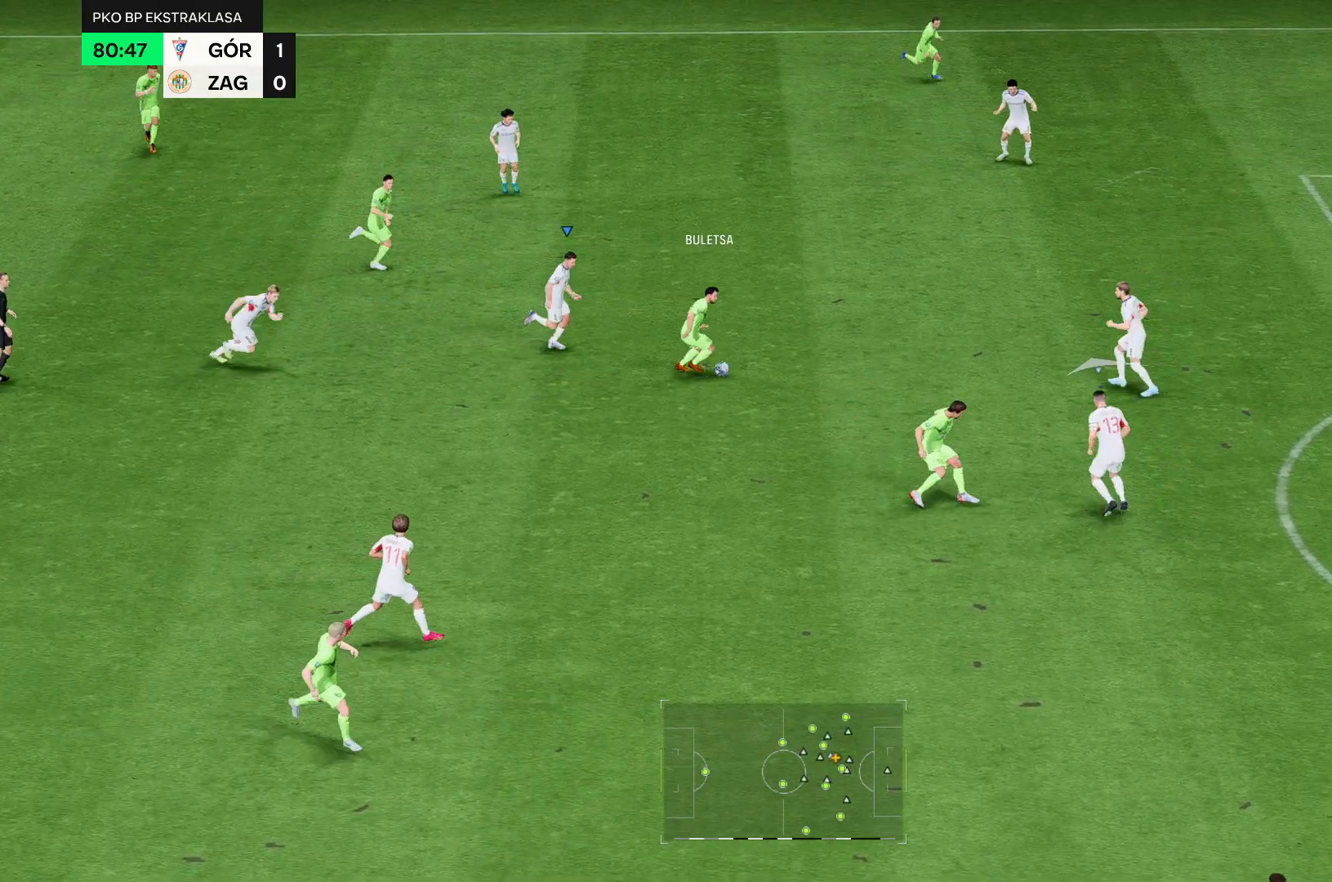
{"dt_ms": 500, "buttons": ["R2"], "left_stick": "up-left", "right_stick": "center", "events": []}
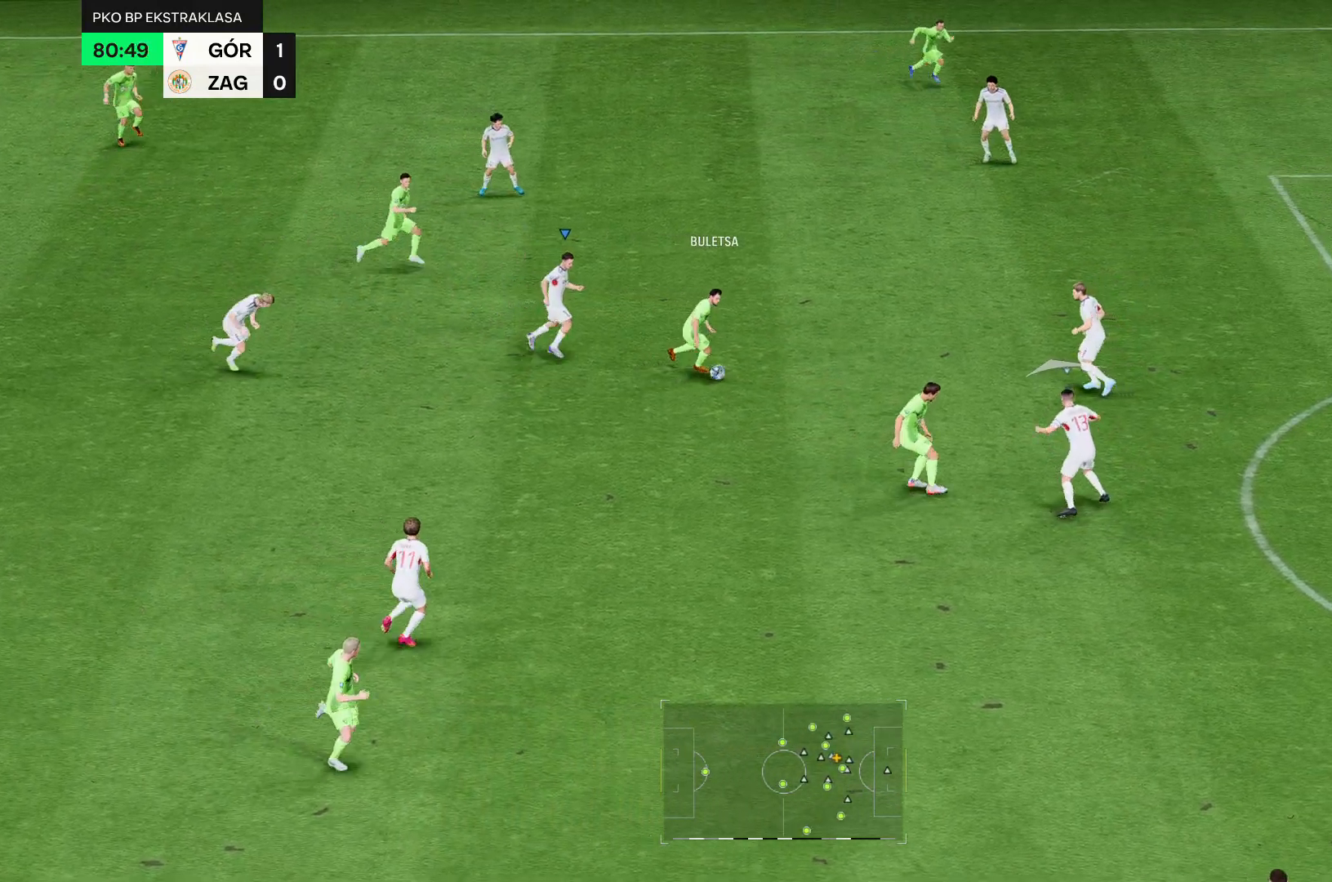
{"dt_ms": 500, "buttons": ["R2"], "left_stick": "up-left", "right_stick": "center", "events": []}
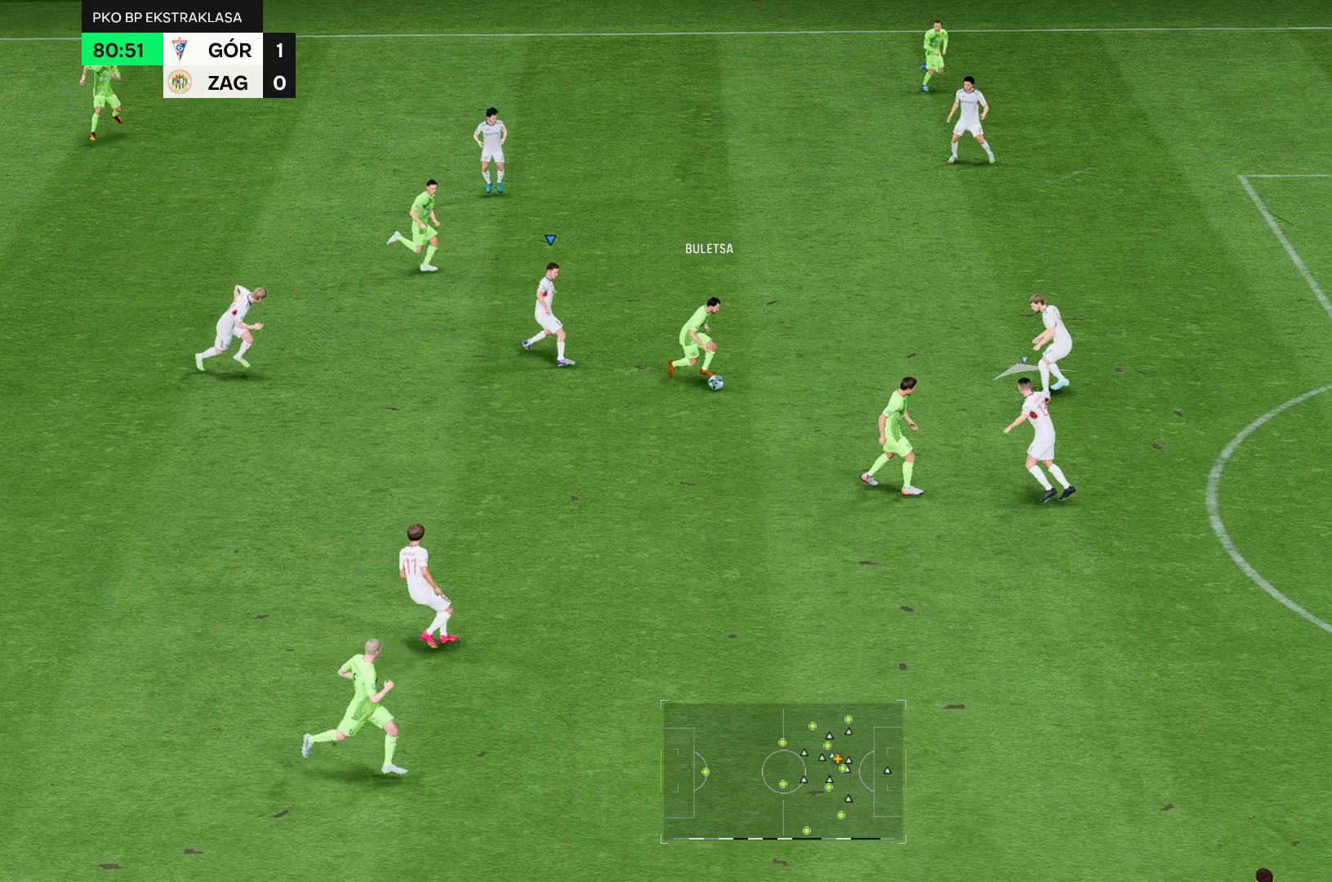
{"dt_ms": 500, "buttons": ["R2"], "left_stick": "up-left", "right_stick": "center", "events": []}
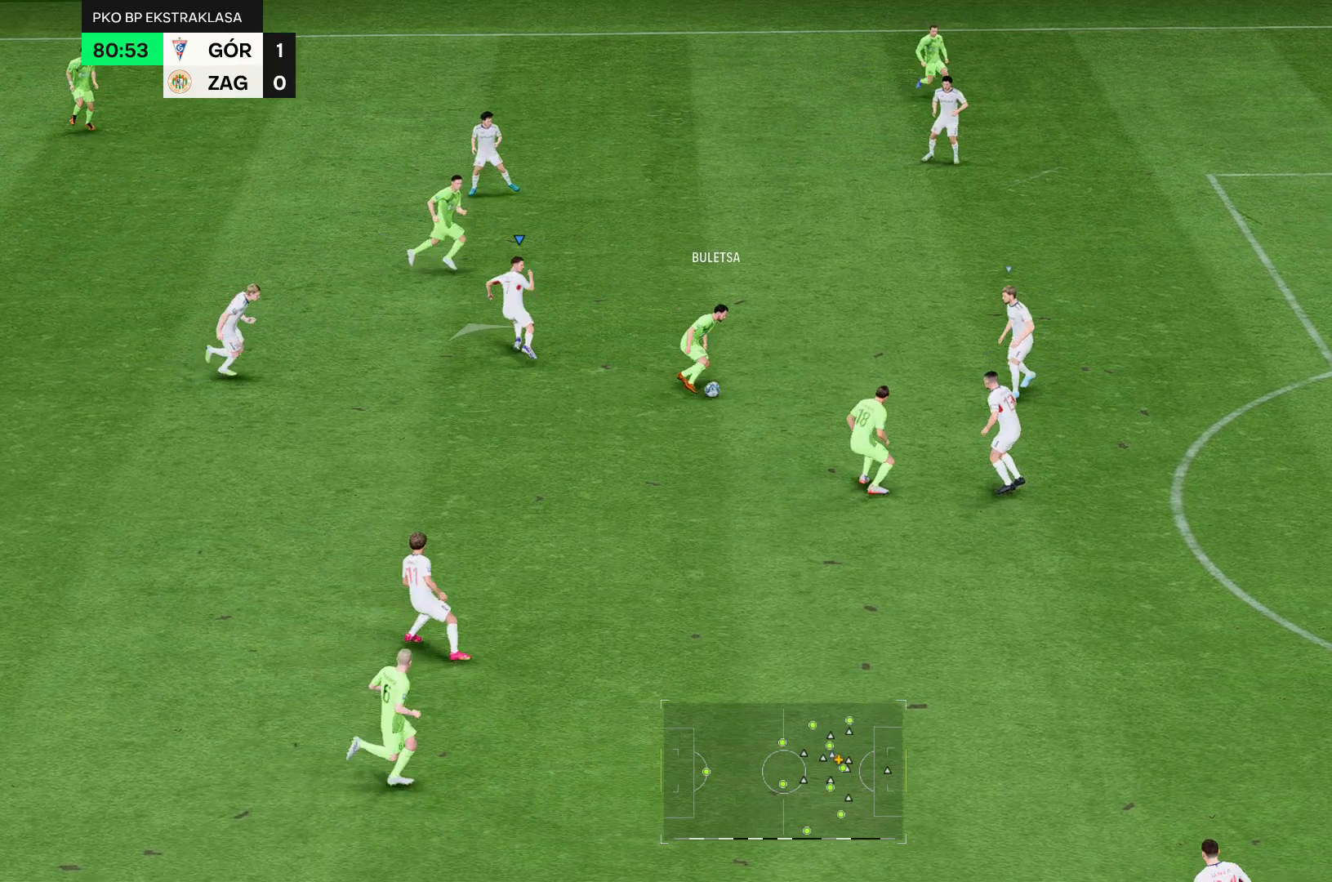
{"dt_ms": 500, "buttons": ["R2"], "left_stick": "up-left", "right_stick": "center", "events": []}
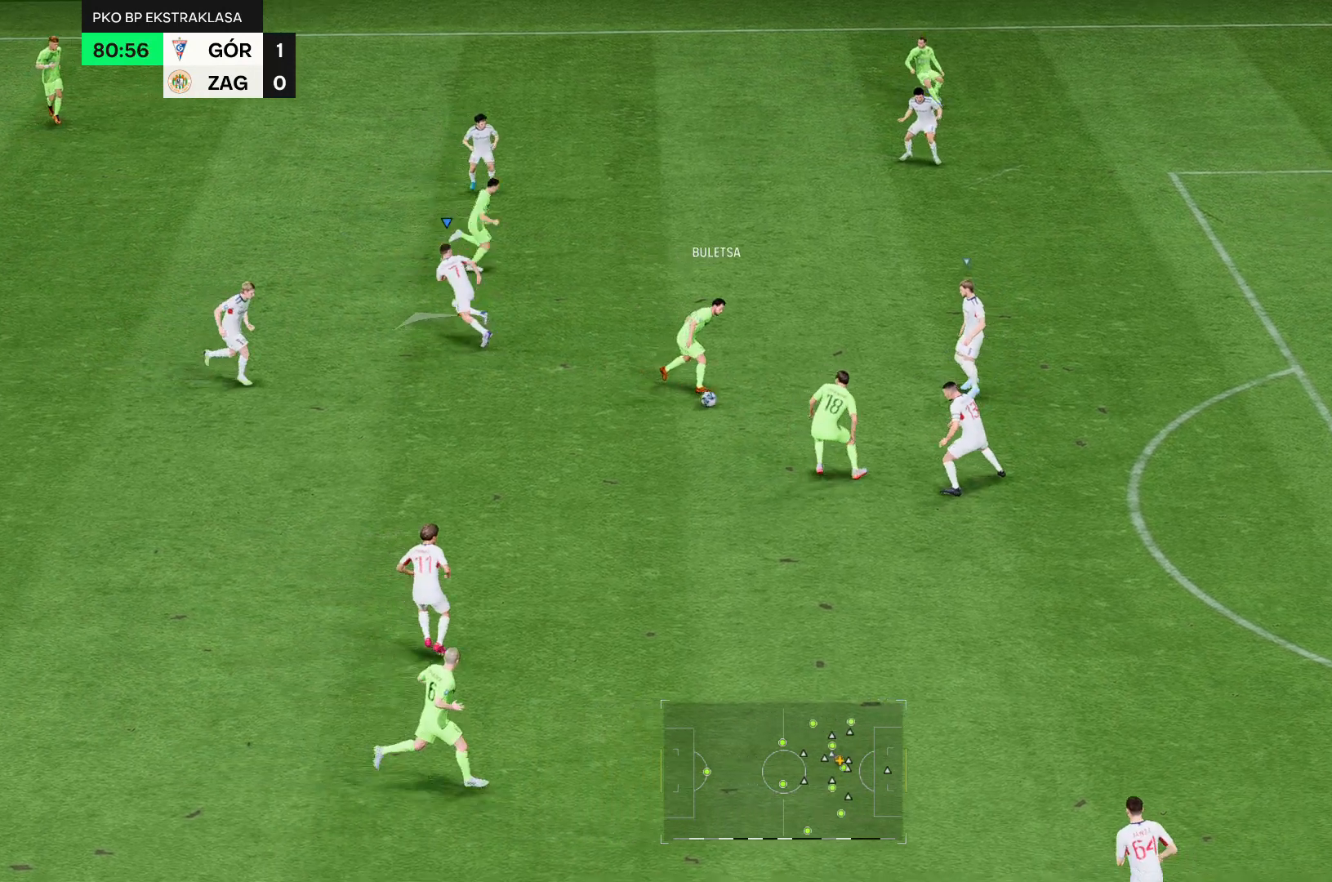
{"dt_ms": 500, "buttons": ["R2"], "left_stick": "up-left", "right_stick": "center", "events": []}
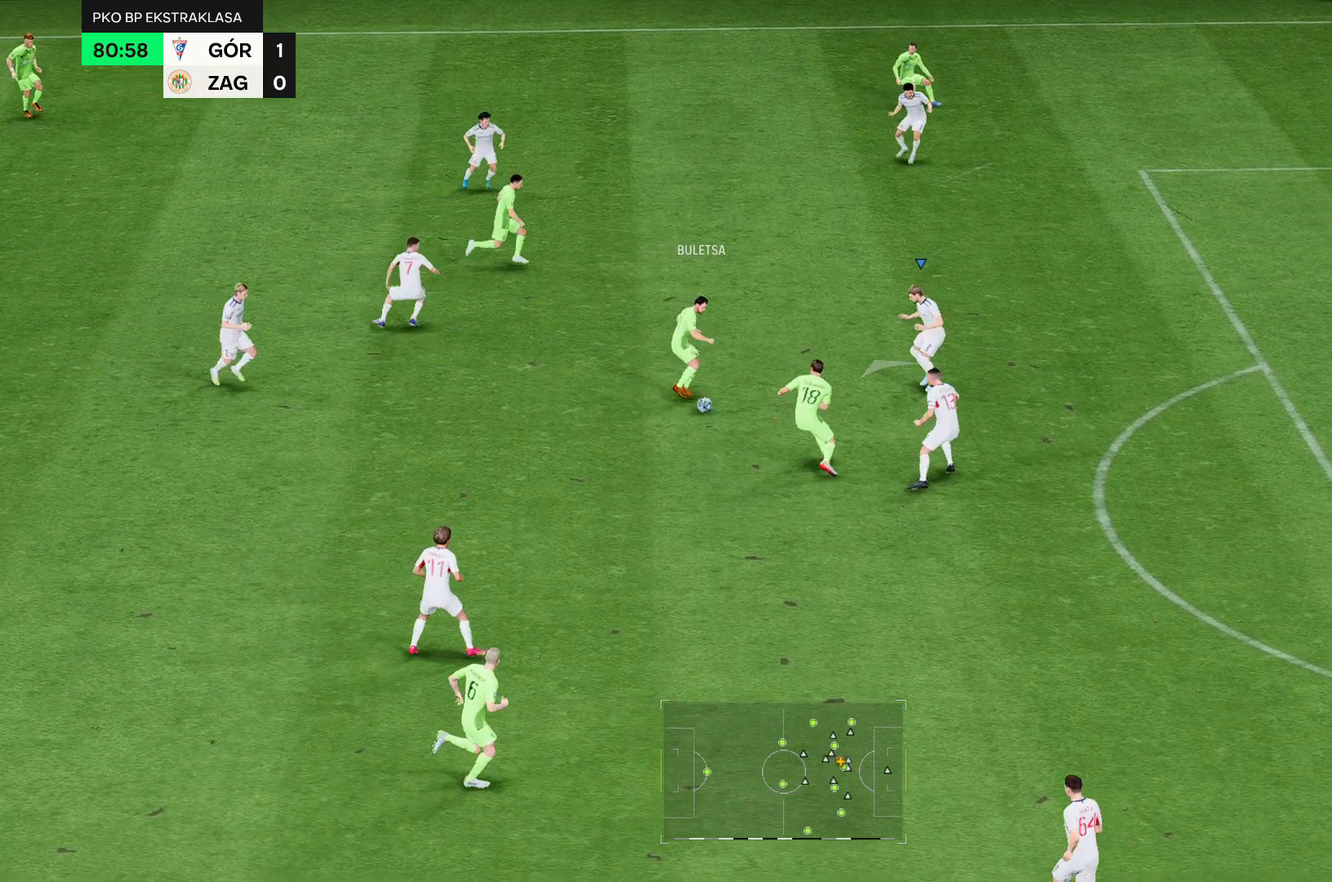
{"dt_ms": 500, "buttons": ["R2"], "left_stick": "up-left", "right_stick": "center", "events": []}